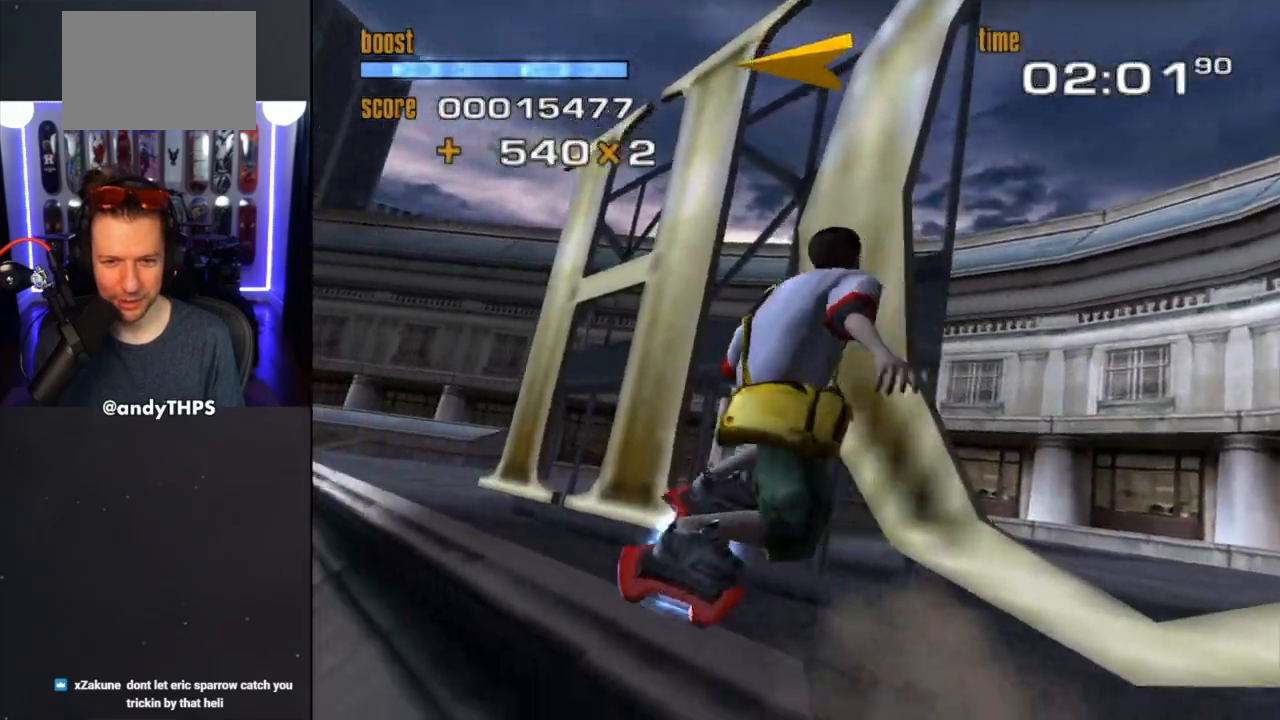
Gameplay with a controller (PlayStation layout); each line is a JSON object with the inputs held at the frame after it. "events" lists button and stick changes between this image and that frame as [ms after this image, input, new state], when the widget could be followed in between. Not read: CROSS L2 R2 SQUARE.
{"buttons": ["TRIANGLE"], "left_stick": "down-right", "right_stick": "center", "events": [[283, "left_stick", "down-right"]]}
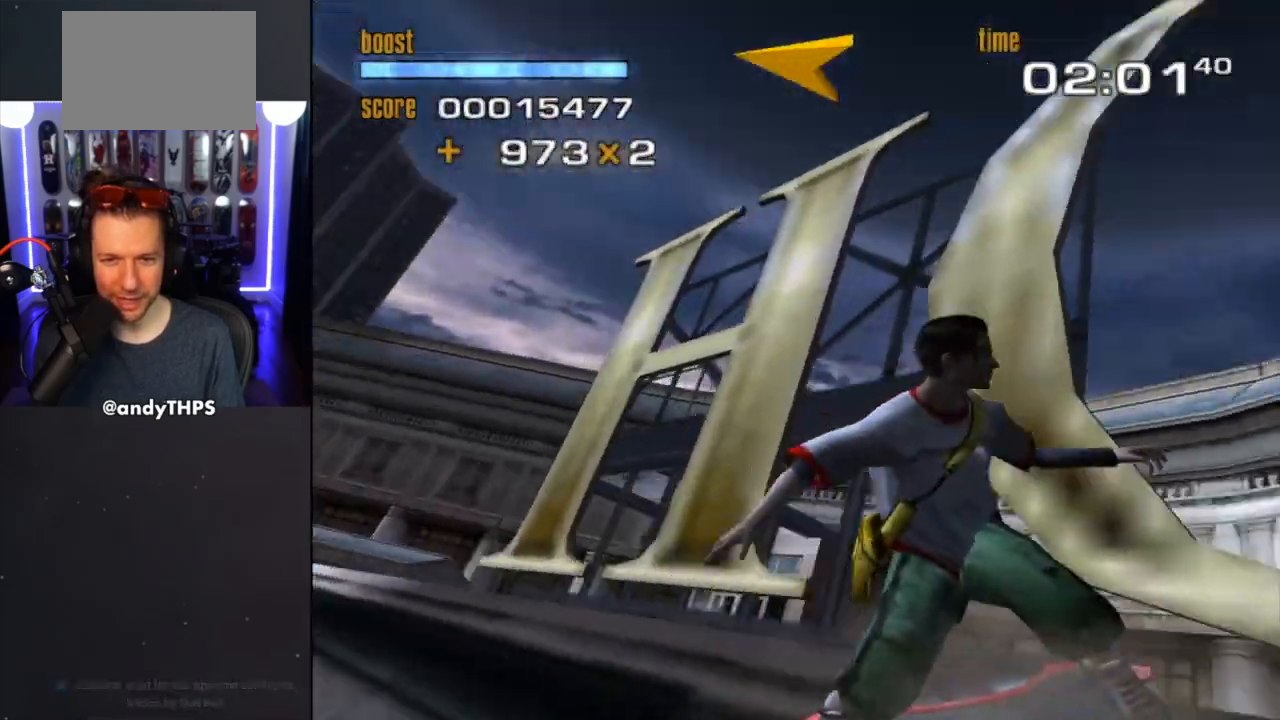
{"buttons": ["TRIANGLE"], "left_stick": "left", "right_stick": "center", "events": [[267, "left_stick", "up-left"], [417, "left_stick", "left"]]}
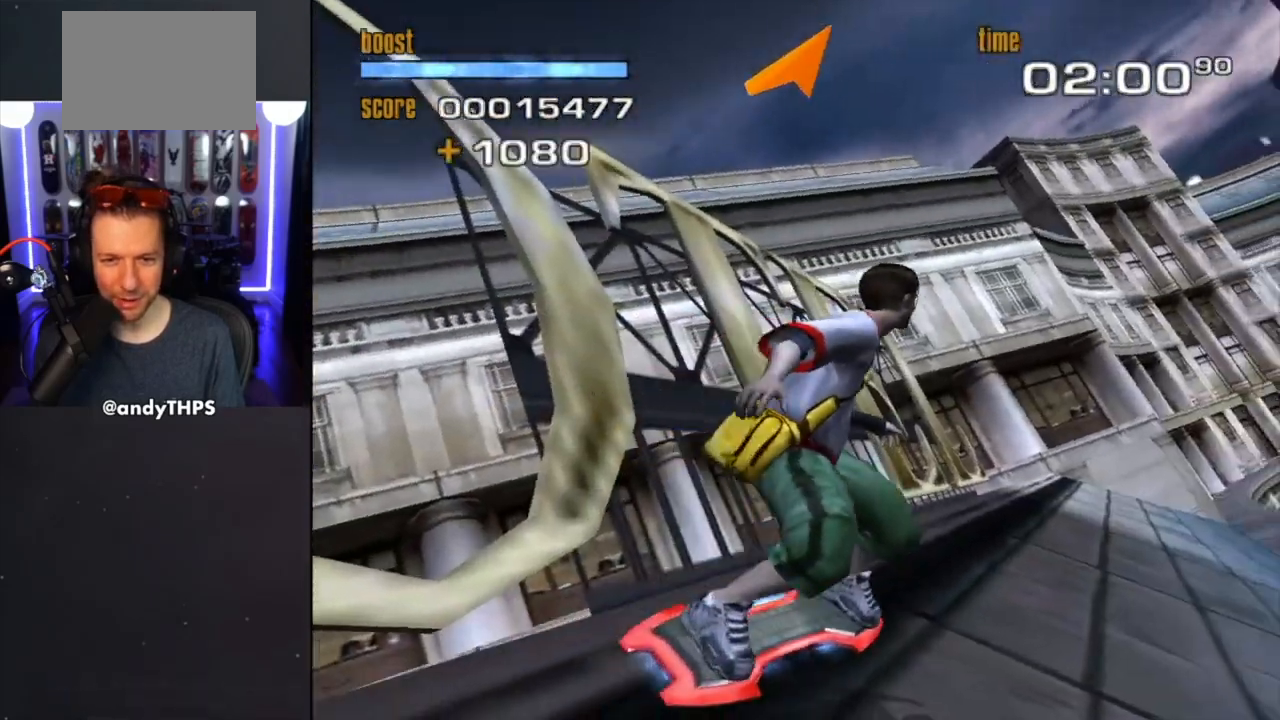
{"buttons": ["TRIANGLE"], "left_stick": "down-right", "right_stick": "center", "events": [[50, "left_stick", "down"], [133, "left_stick", "center"], [467, "left_stick", "down-right"]]}
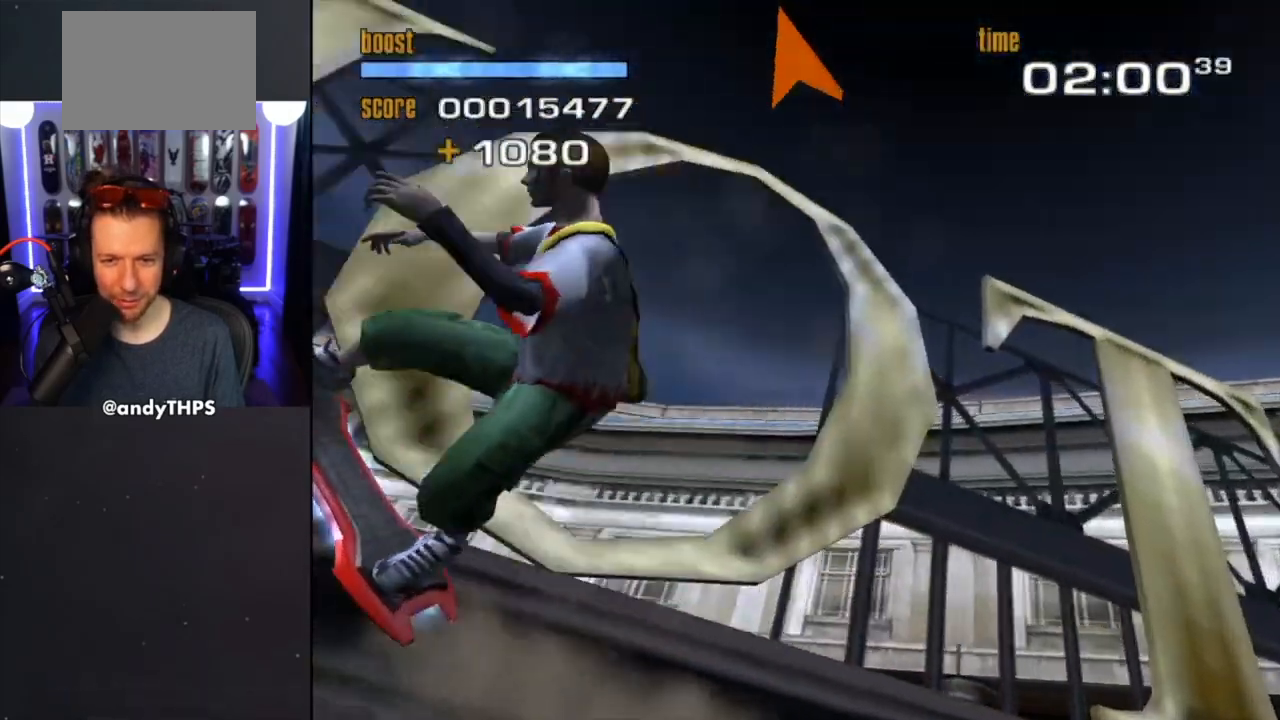
{"buttons": [], "left_stick": "center", "right_stick": "center", "events": [[17, "left_stick", "right"], [333, "TRIANGLE", "up"], [400, "left_stick", "center"]]}
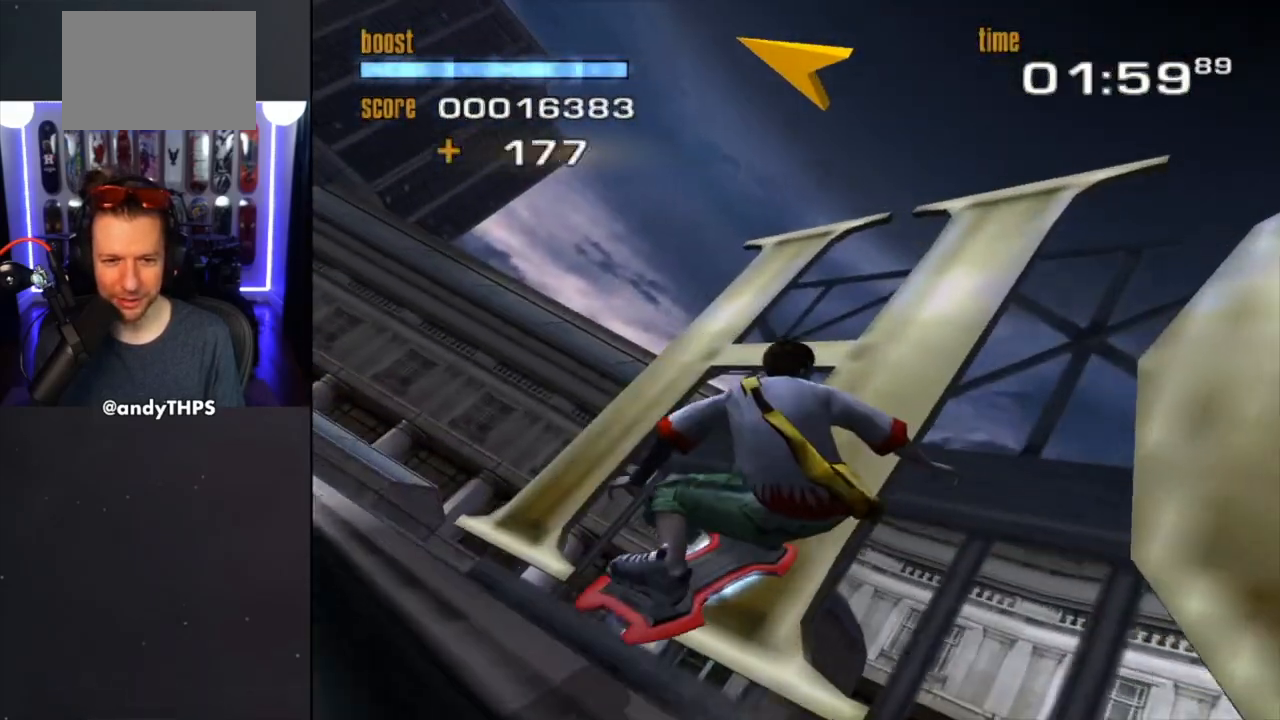
{"buttons": [], "left_stick": "up-left", "right_stick": "center", "events": [[17, "left_stick", "left"], [250, "left_stick", "center"], [433, "left_stick", "up-left"]]}
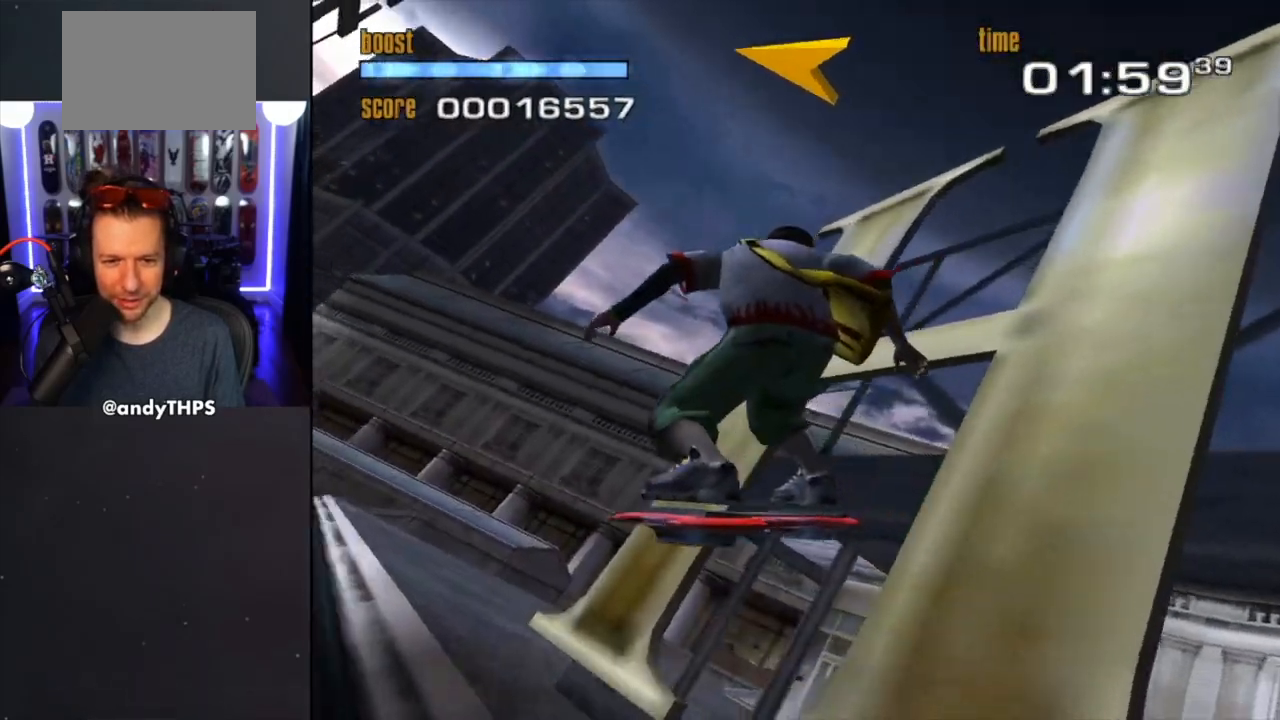
{"buttons": [], "left_stick": "up-left", "right_stick": "center", "events": [[100, "left_stick", "center"], [350, "left_stick", "up-left"]]}
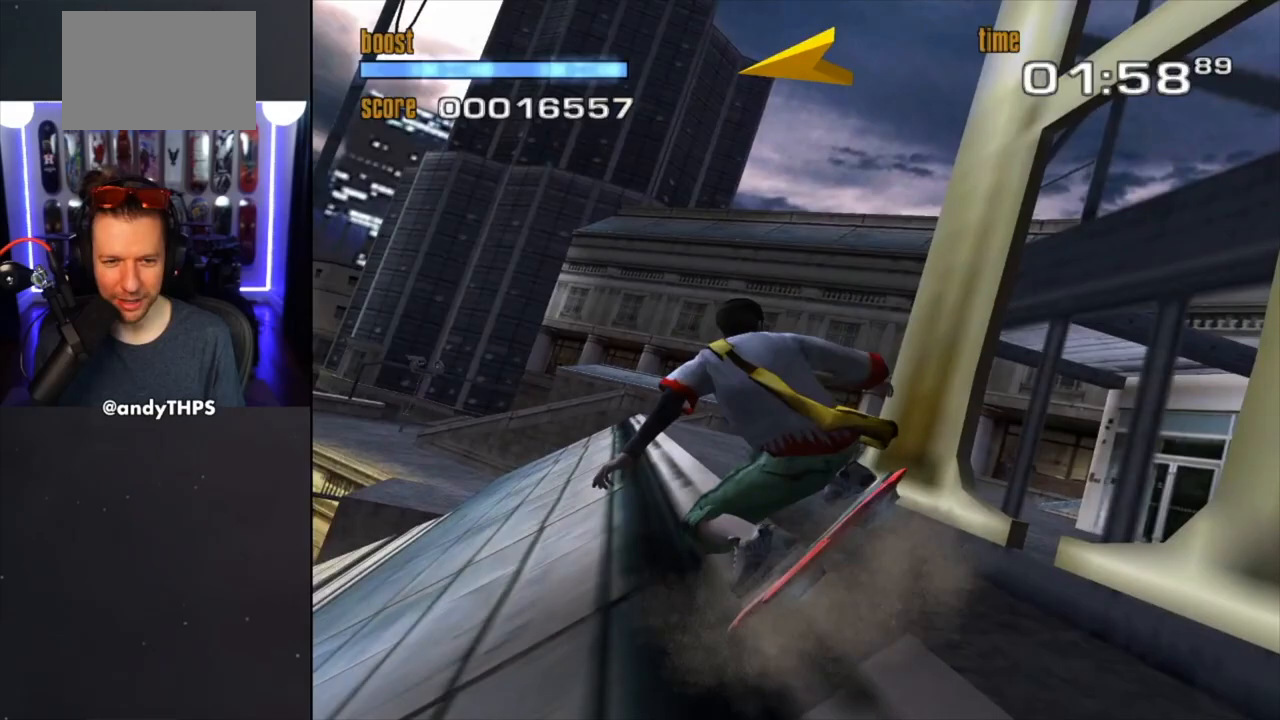
{"buttons": [], "left_stick": "right", "right_stick": "center", "events": [[33, "left_stick", "center"], [367, "left_stick", "right"]]}
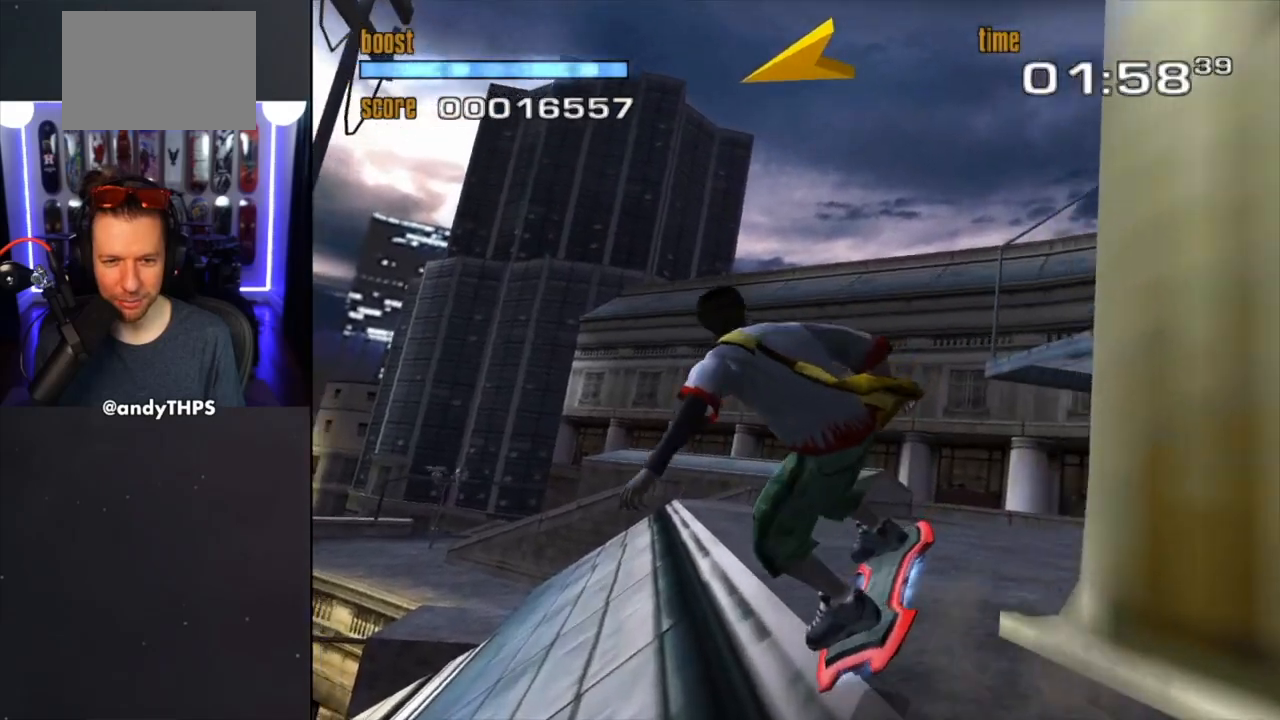
{"buttons": [], "left_stick": "right", "right_stick": "center", "events": [[167, "left_stick", "center"], [217, "left_stick", "right"]]}
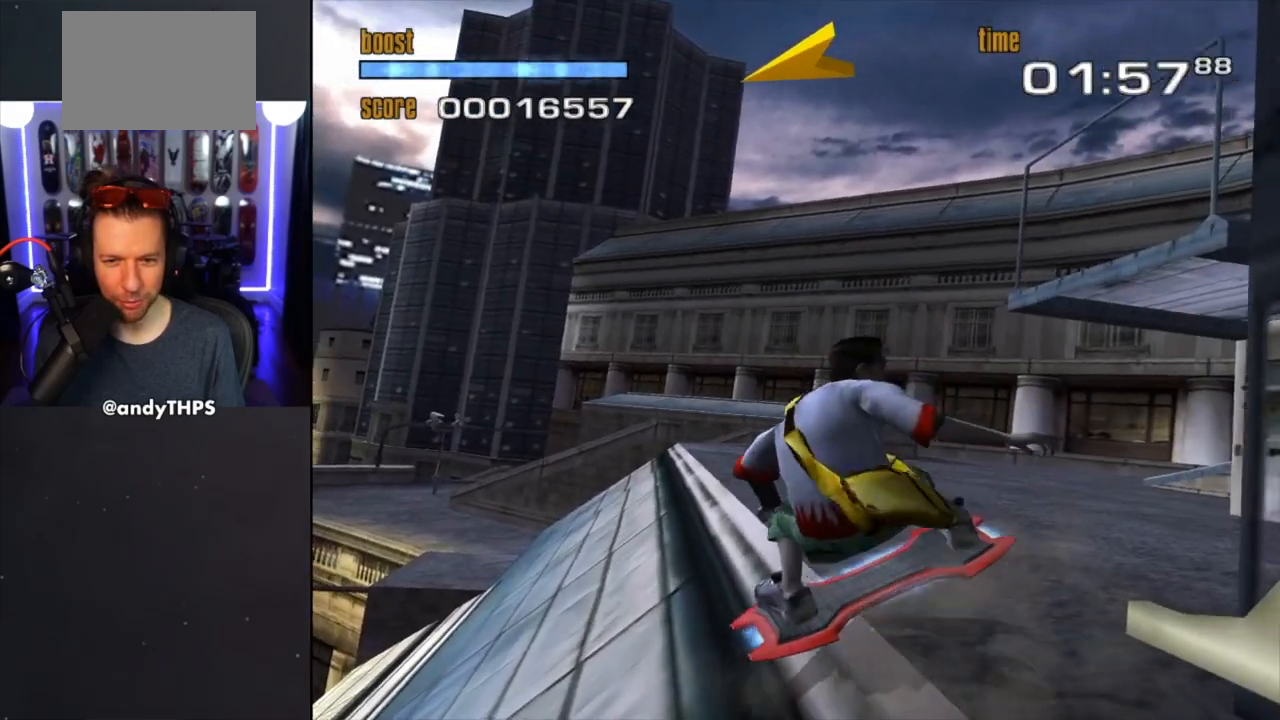
{"buttons": [], "left_stick": "right", "right_stick": "center", "events": [[17, "left_stick", "center"], [450, "left_stick", "right"]]}
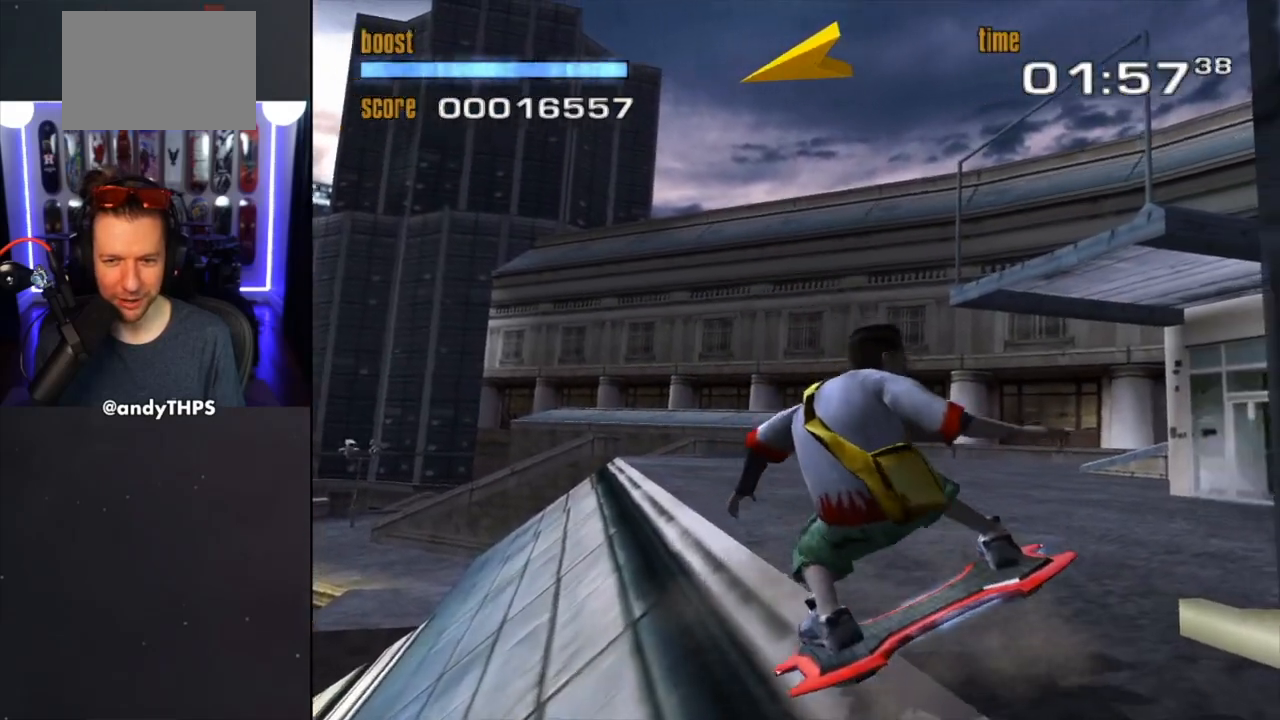
{"buttons": [], "left_stick": "right", "right_stick": "center", "events": [[17, "left_stick", "up"], [67, "left_stick", "up-left"], [350, "left_stick", "center"], [367, "TRIANGLE", "down"], [467, "left_stick", "right"], [500, "TRIANGLE", "up"]]}
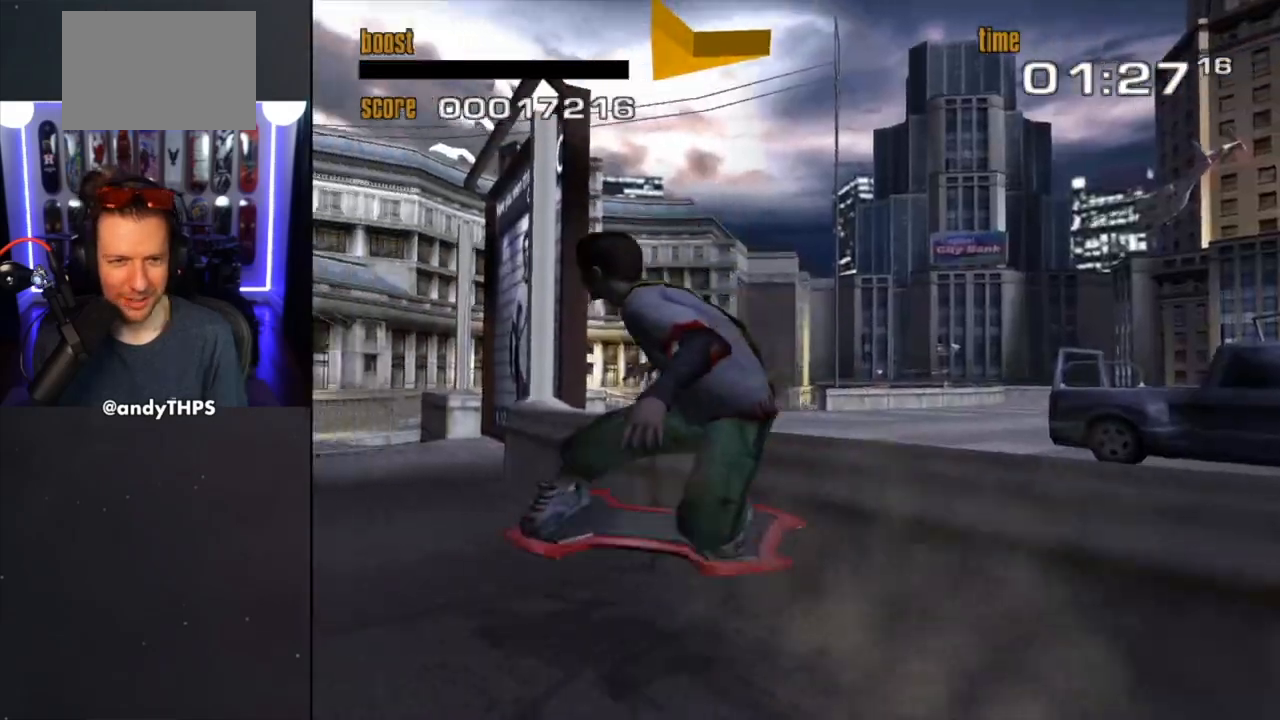
{"buttons": ["TRIANGLE"], "left_stick": "center", "right_stick": "center", "events": [[500, "TRIANGLE", "down"], [500, "left_stick", "center"]]}
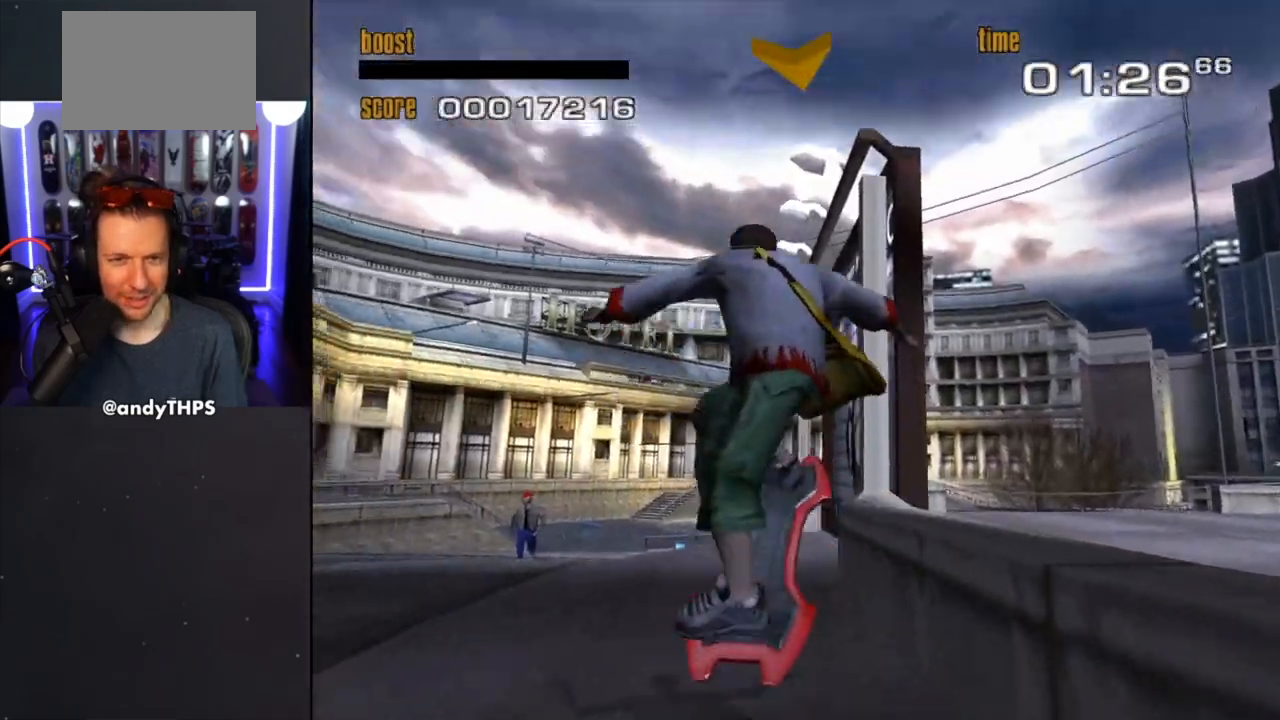
{"buttons": ["TRIANGLE"], "left_stick": "center", "right_stick": "center", "events": []}
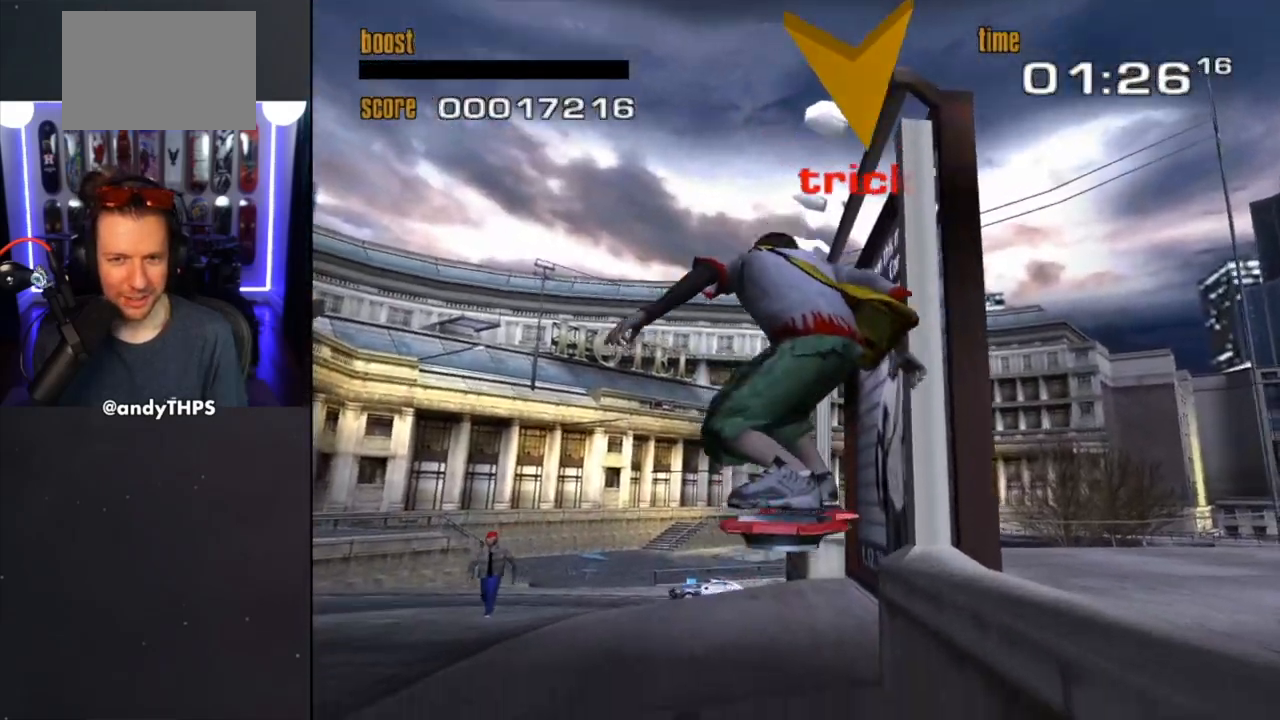
{"buttons": ["TRIANGLE"], "left_stick": "right", "right_stick": "center", "events": [[100, "TRIANGLE", "up"], [233, "left_stick", "right"], [333, "TRIANGLE", "down"]]}
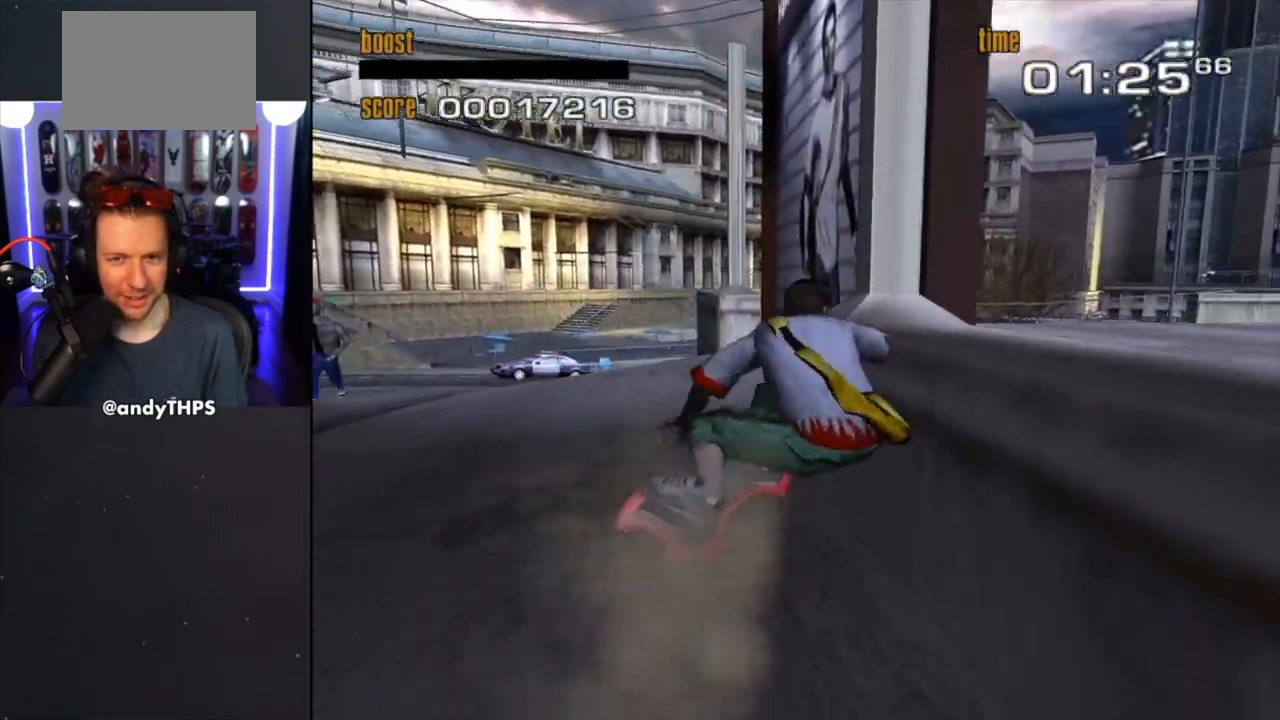
{"buttons": ["CIRCLE"], "left_stick": "right", "right_stick": "center", "events": [[50, "left_stick", "center"], [133, "TRIANGLE", "up"], [200, "left_stick", "up"], [267, "left_stick", "center"], [350, "left_stick", "right"], [433, "CIRCLE", "down"]]}
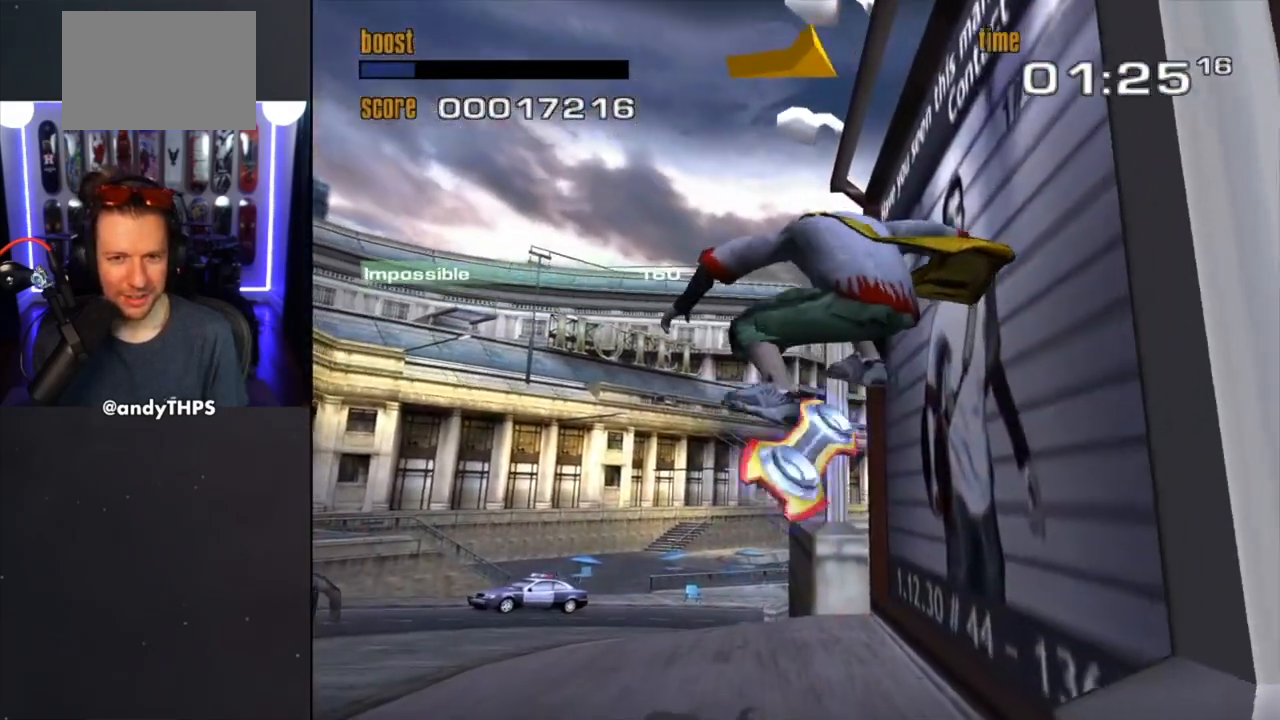
{"buttons": [], "left_stick": "down-right", "right_stick": "center", "events": [[117, "left_stick", "center"], [233, "left_stick", "right"], [300, "CIRCLE", "up"], [500, "left_stick", "down-right"]]}
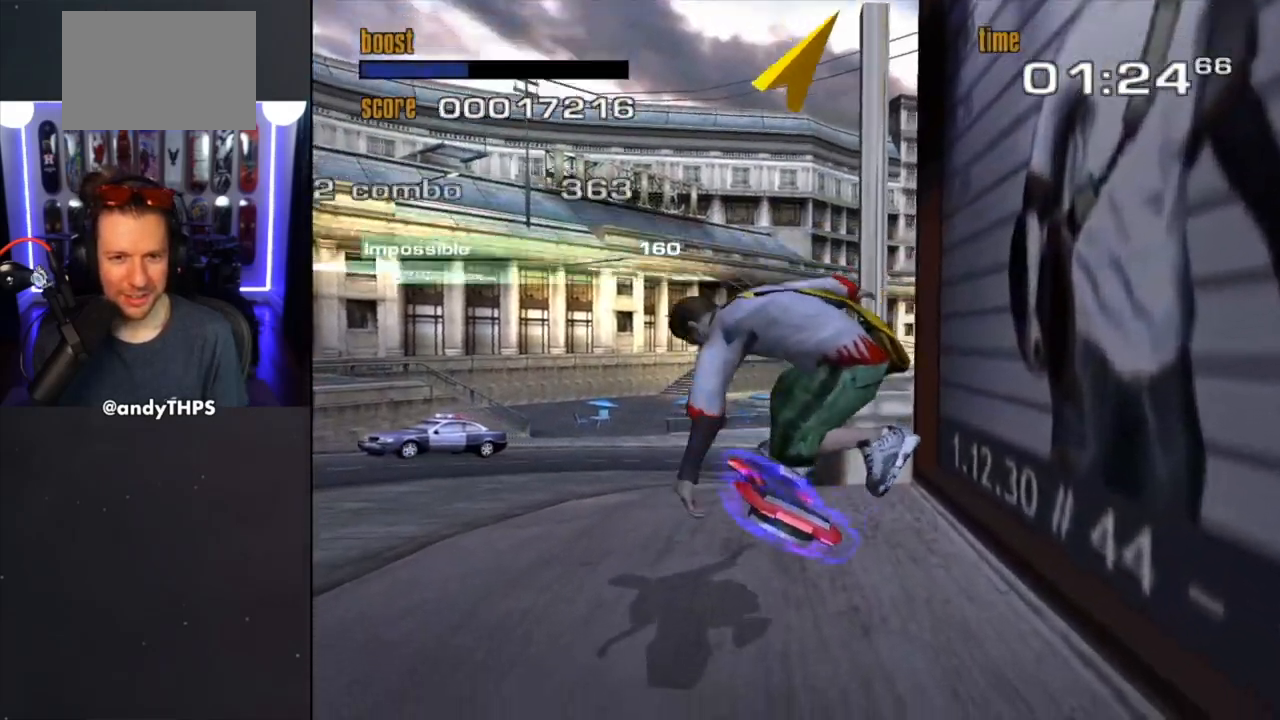
{"buttons": [], "left_stick": "down-right", "right_stick": "center", "events": []}
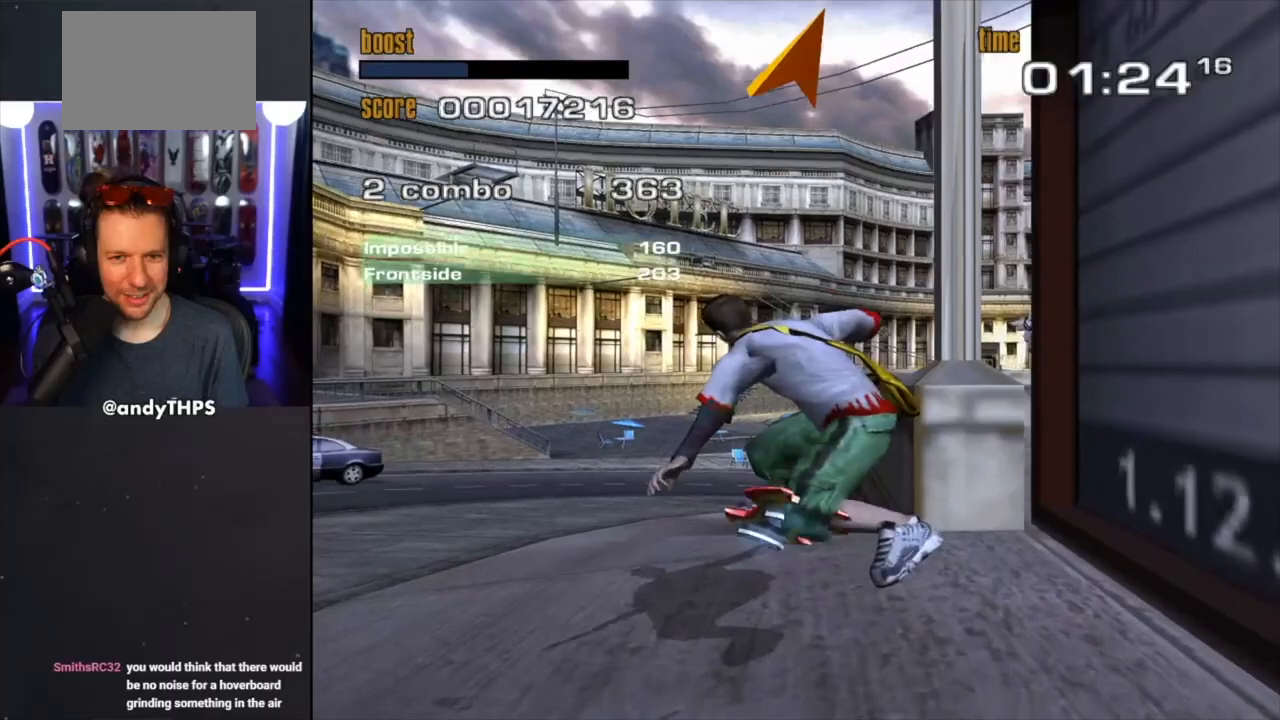
{"buttons": [], "left_stick": "right", "right_stick": "center", "events": [[333, "left_stick", "right"]]}
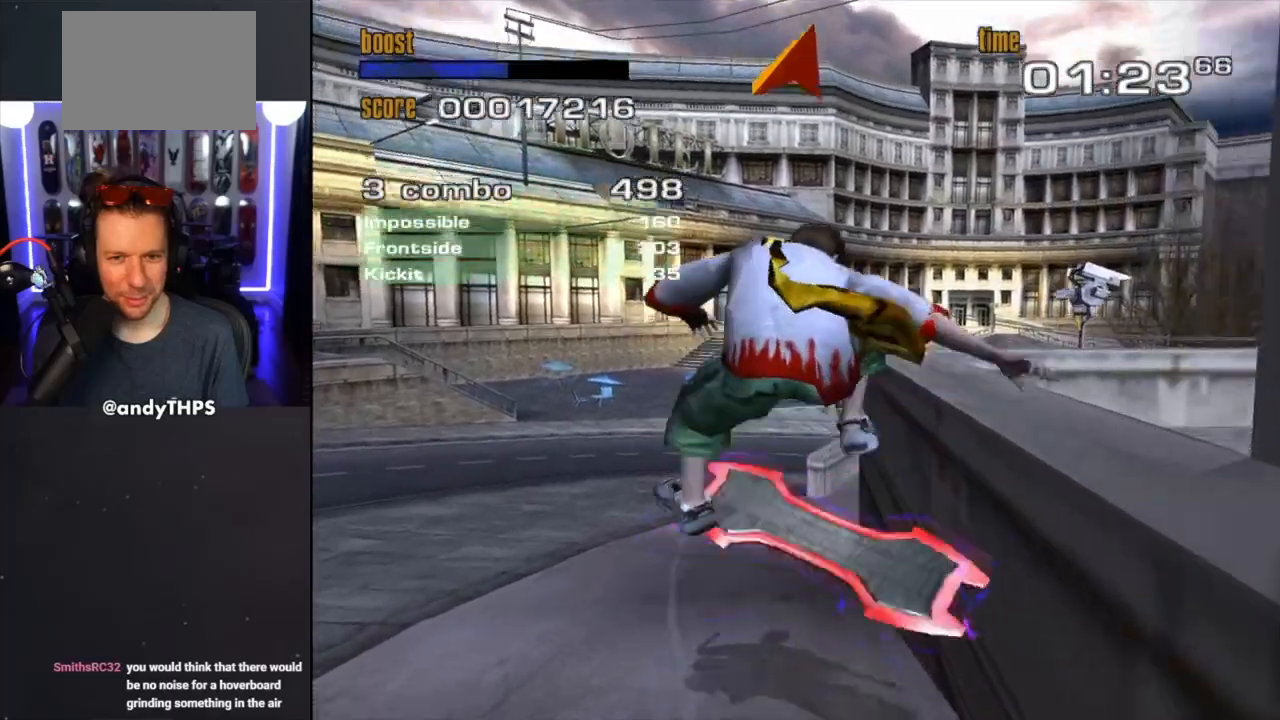
{"buttons": [], "left_stick": "left", "right_stick": "center", "events": [[333, "left_stick", "left"]]}
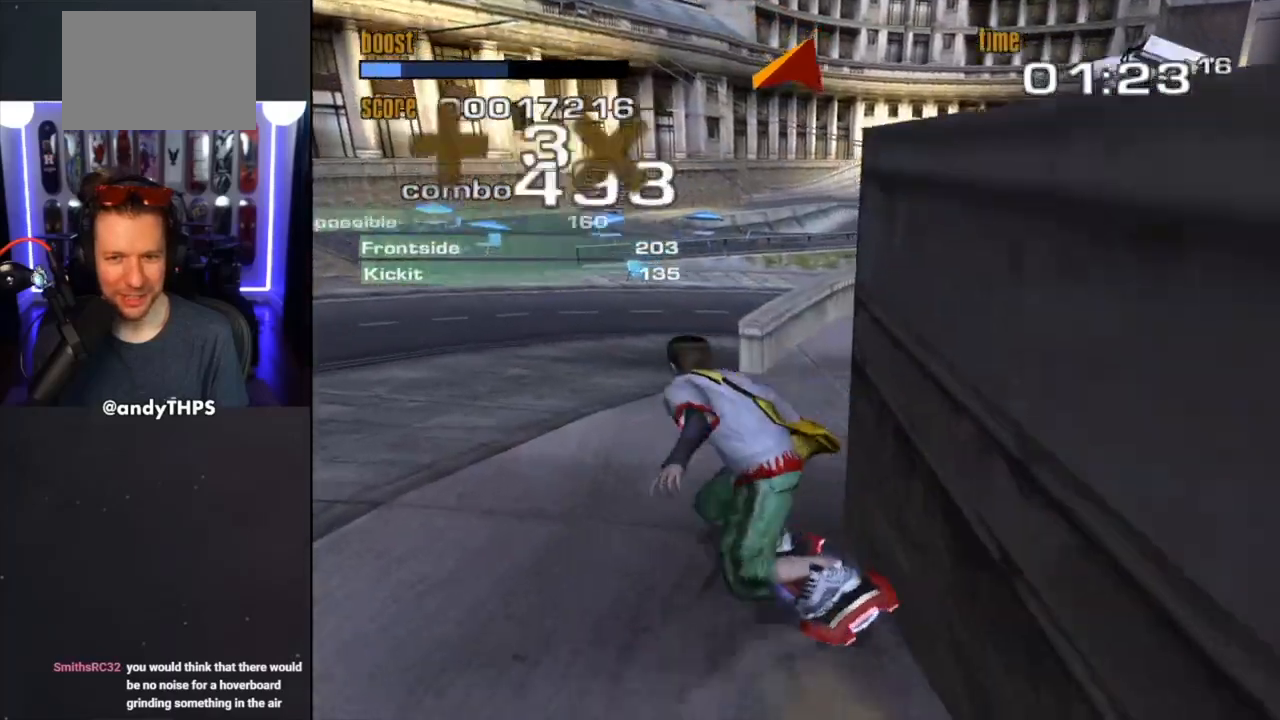
{"buttons": [], "left_stick": "left", "right_stick": "center", "events": []}
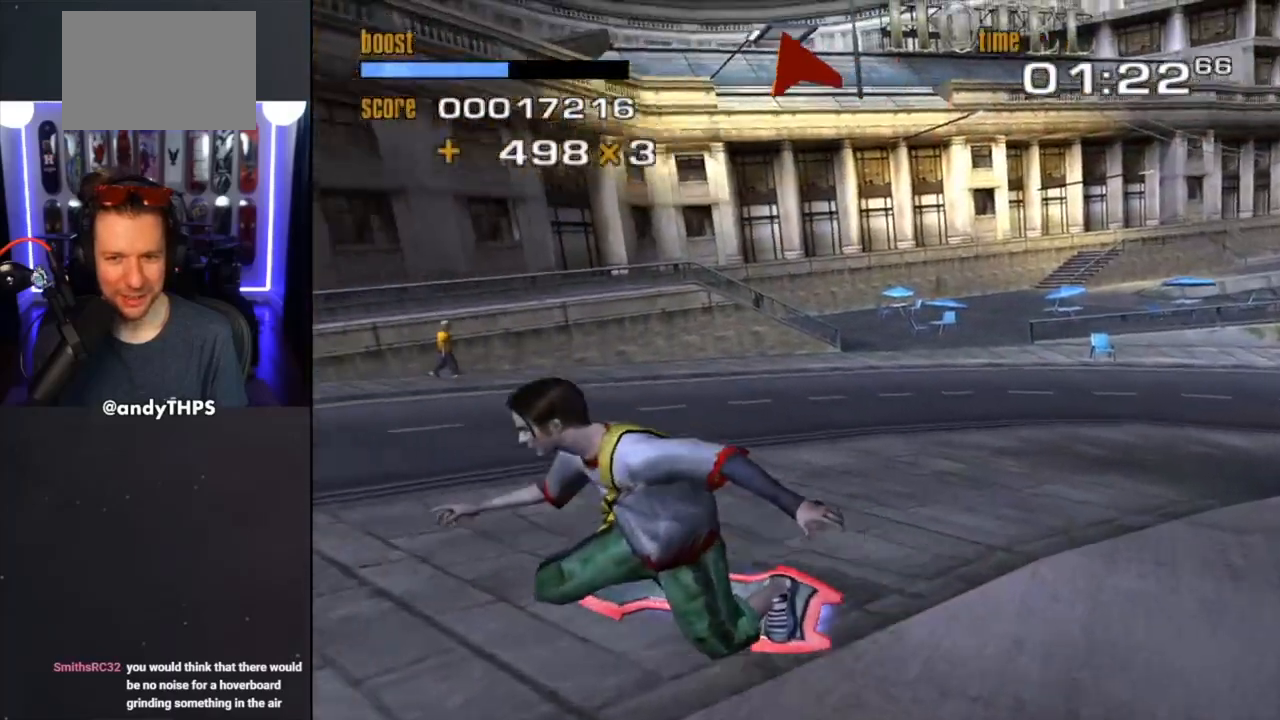
{"buttons": [], "left_stick": "center", "right_stick": "center", "events": [[383, "left_stick", "center"]]}
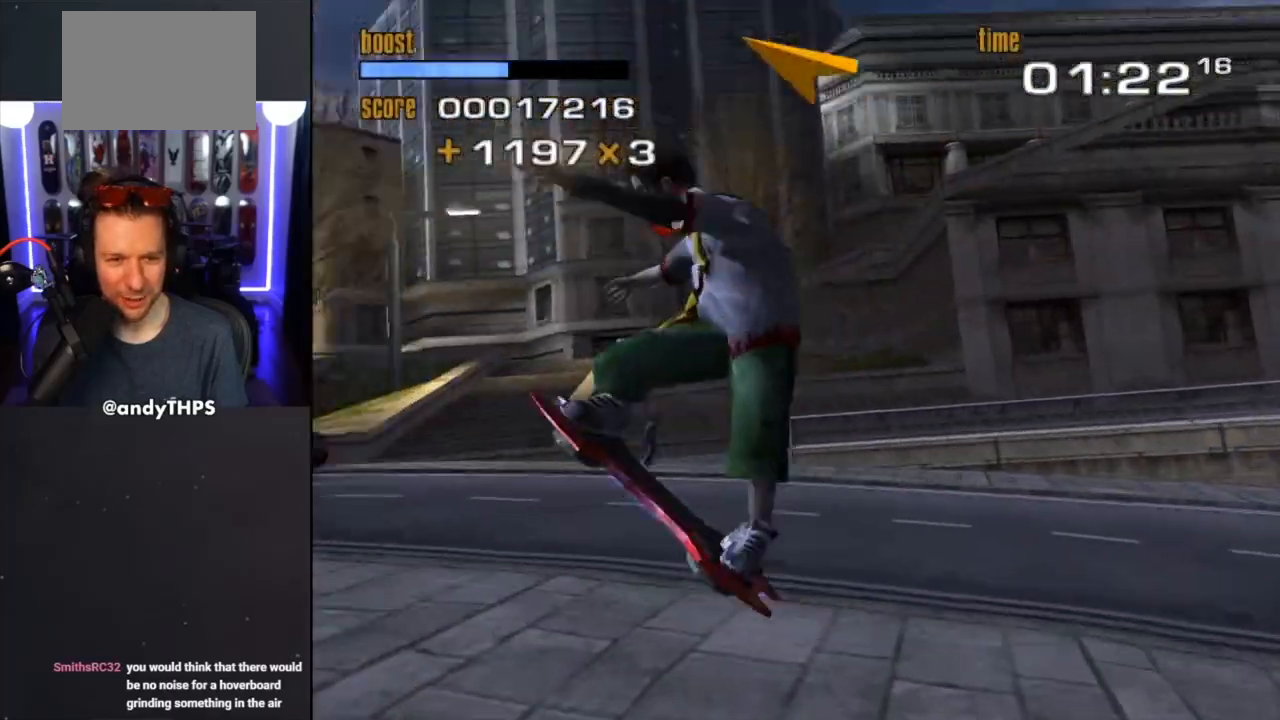
{"buttons": [], "left_stick": "center", "right_stick": "center", "events": [[217, "left_stick", "left"], [383, "left_stick", "center"]]}
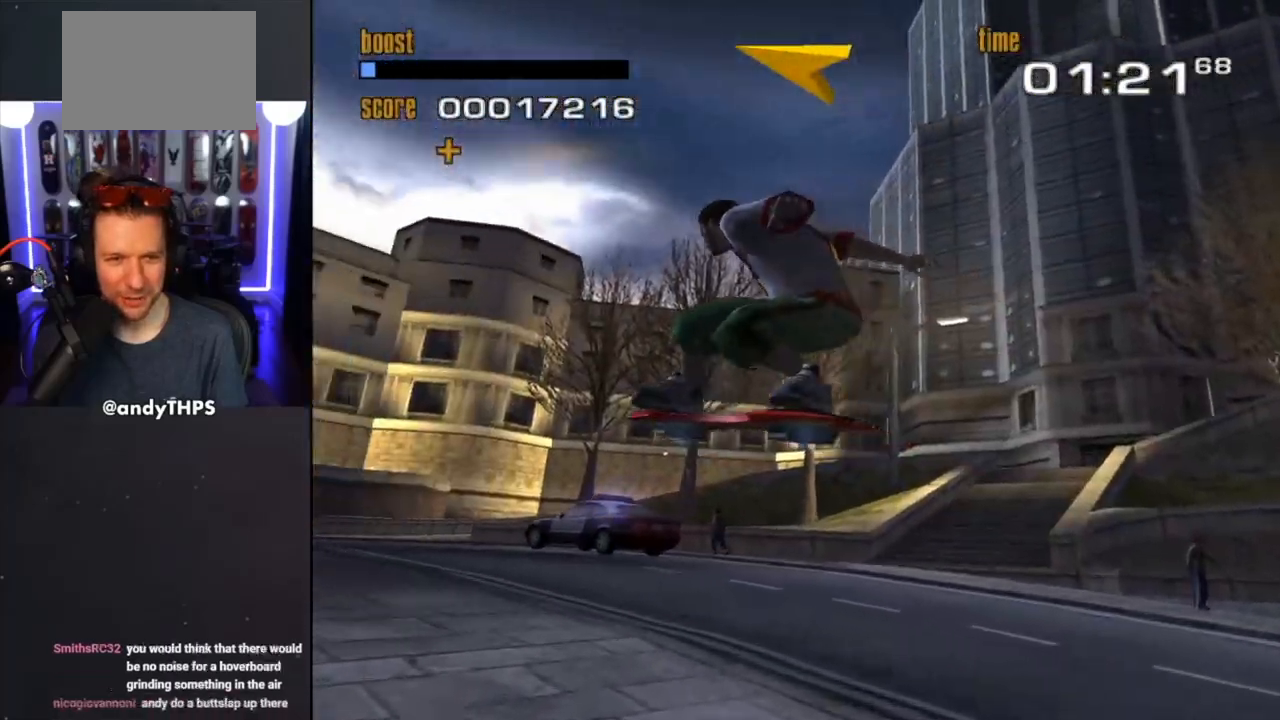
{"buttons": [], "left_stick": "left", "right_stick": "center", "events": [[100, "left_stick", "left"], [300, "left_stick", "center"], [433, "left_stick", "left"]]}
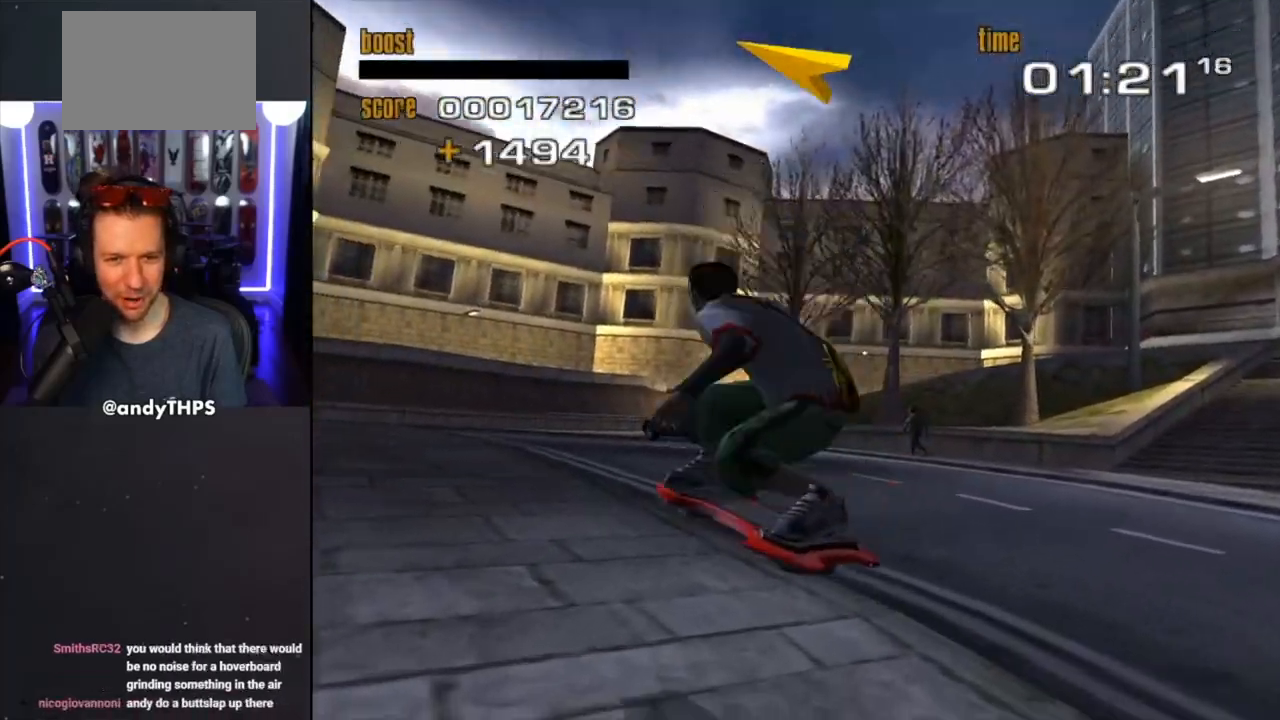
{"buttons": [], "left_stick": "center", "right_stick": "center", "events": [[167, "left_stick", "center"]]}
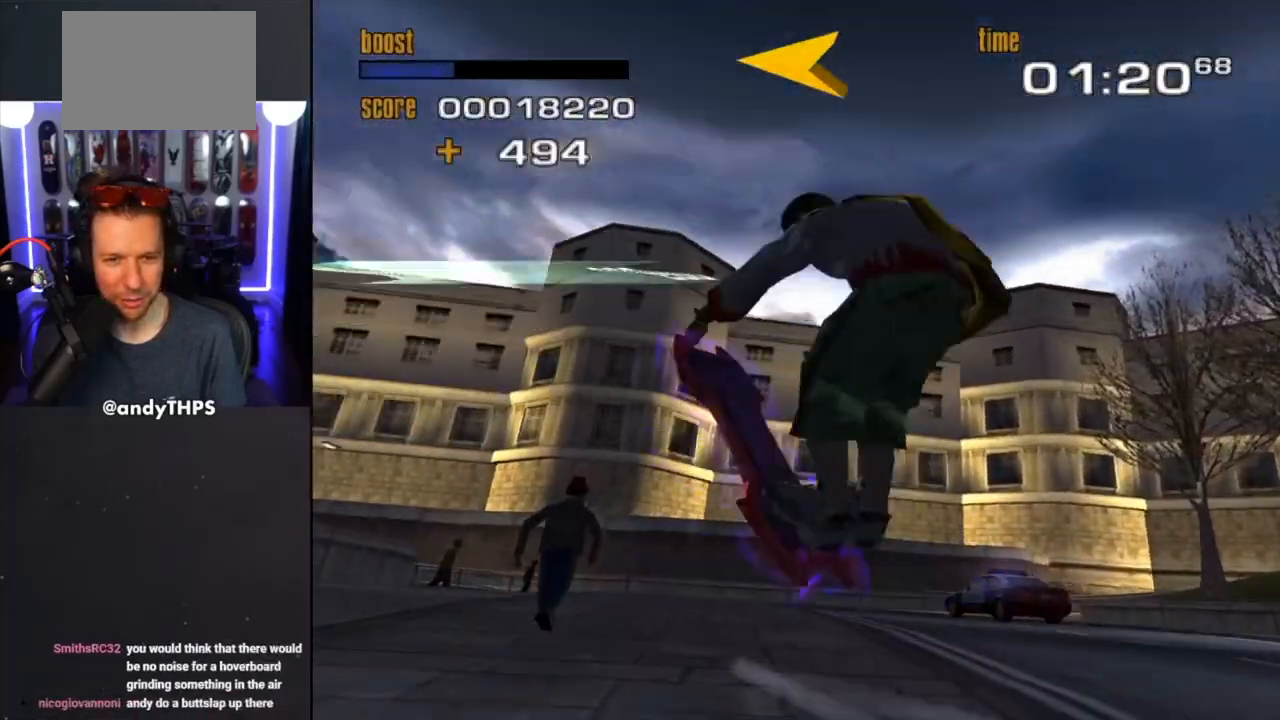
{"buttons": [], "left_stick": "down", "right_stick": "center", "events": [[133, "left_stick", "down"]]}
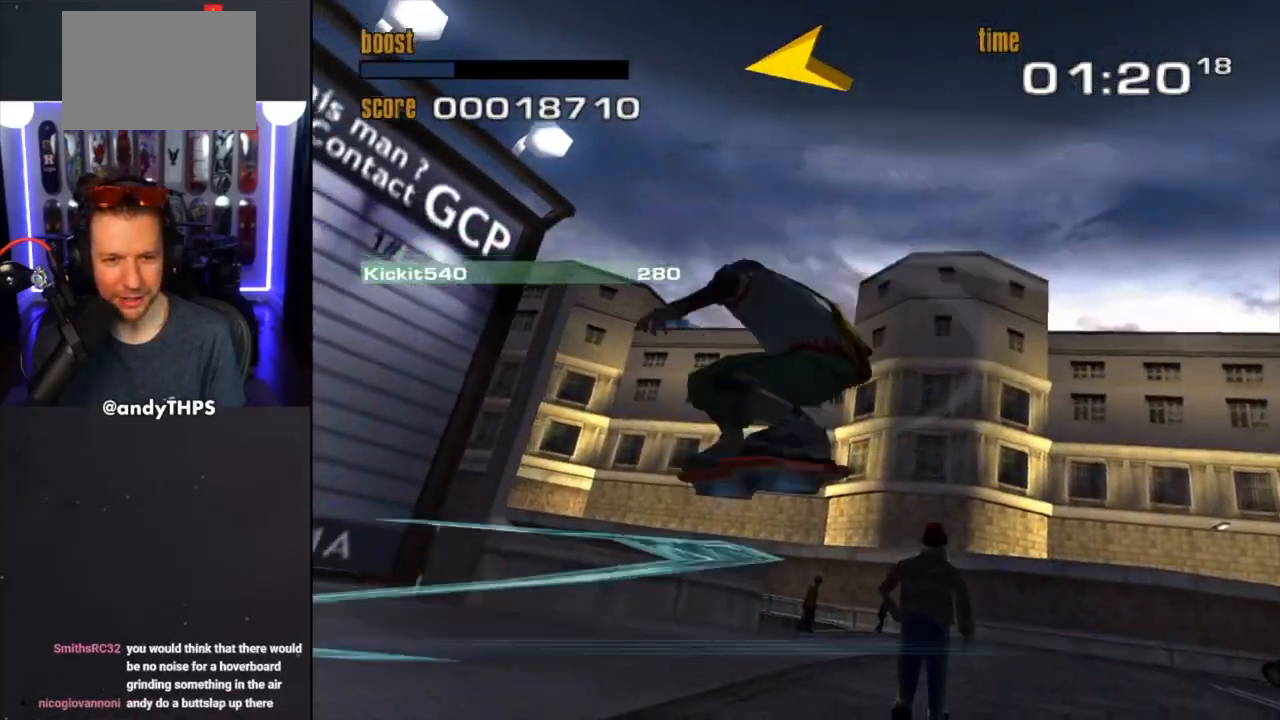
{"buttons": [], "left_stick": "down", "right_stick": "center", "events": []}
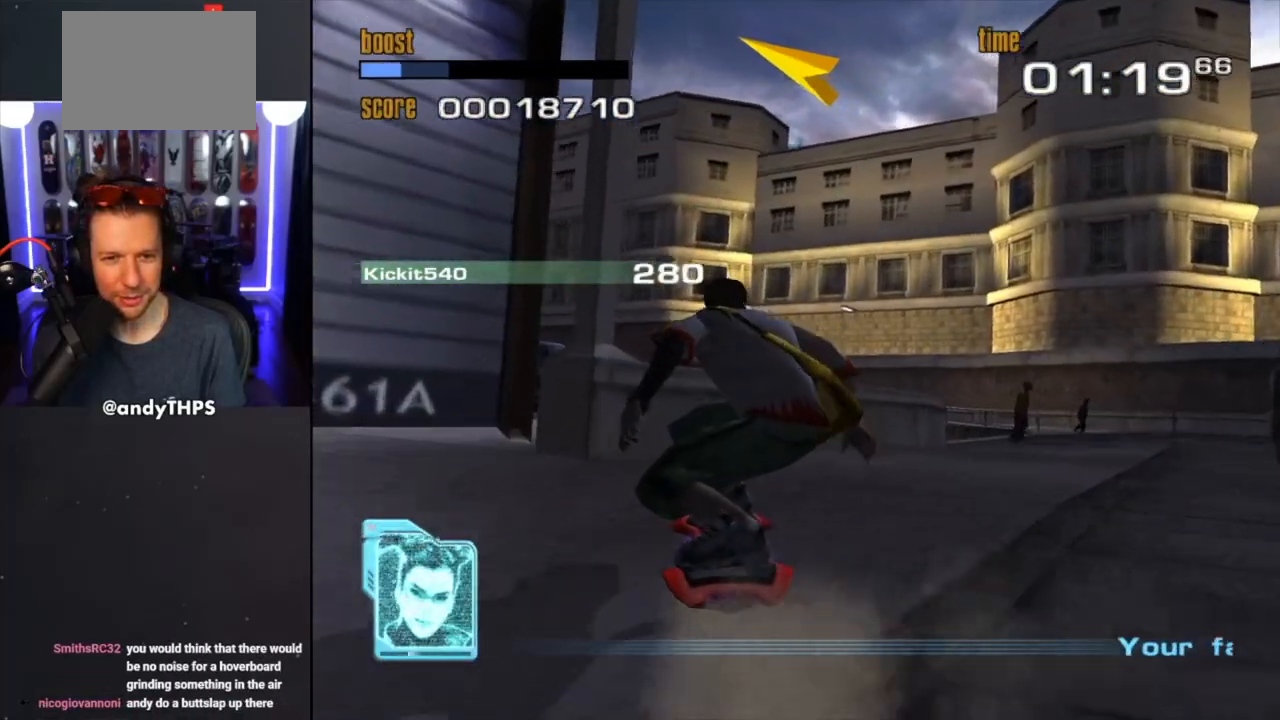
{"buttons": [], "left_stick": "down-left", "right_stick": "center", "events": [[500, "left_stick", "down-left"]]}
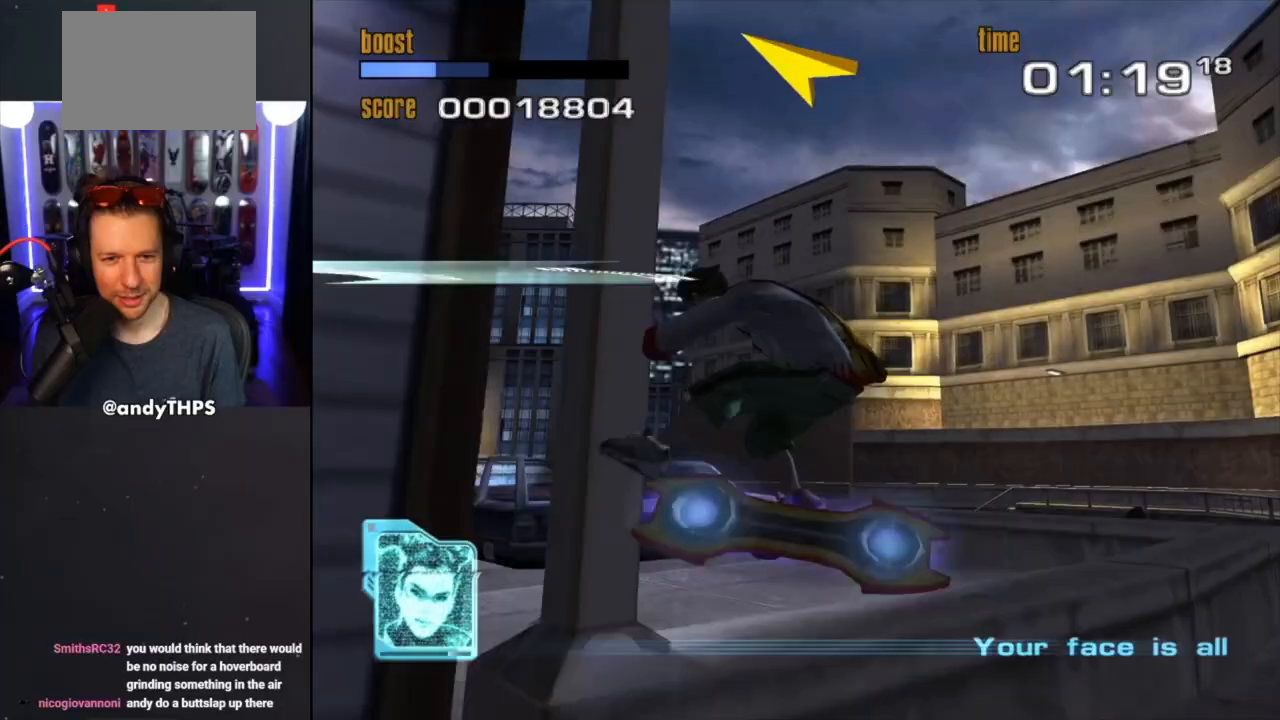
{"buttons": [], "left_stick": "down-left", "right_stick": "center", "events": []}
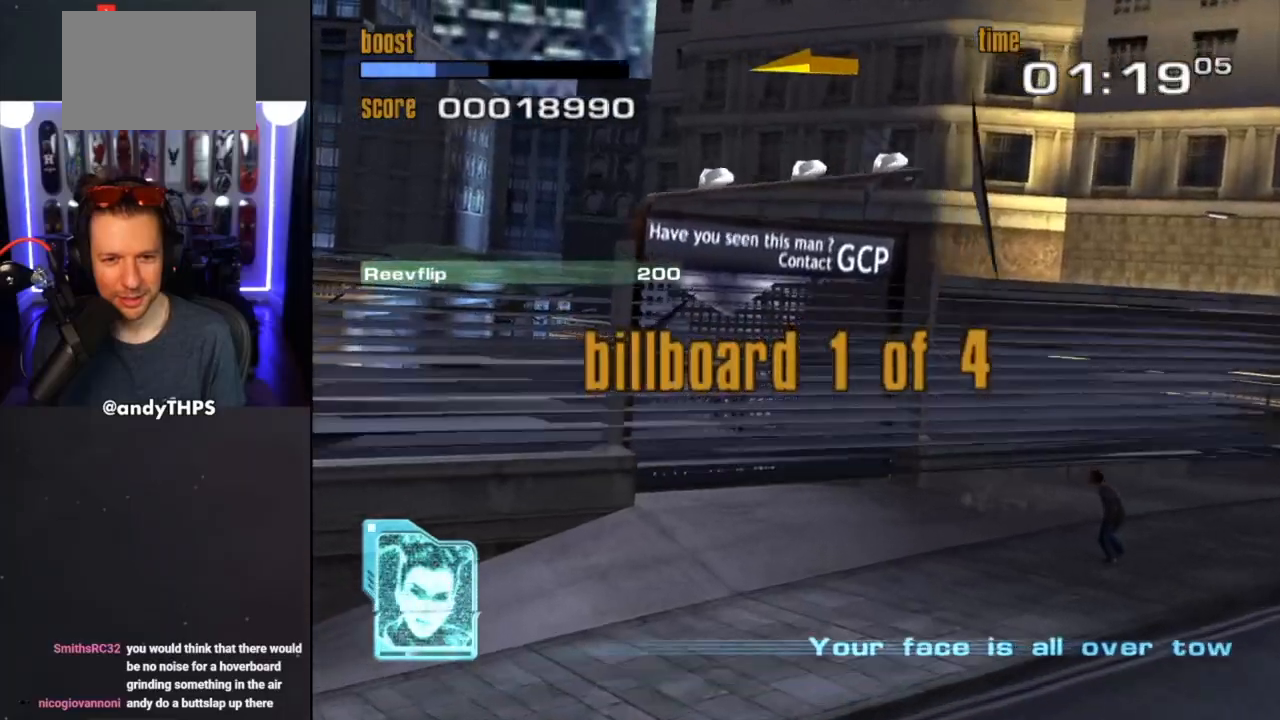
{"buttons": [], "left_stick": "center", "right_stick": "center", "events": [[467, "left_stick", "center"]]}
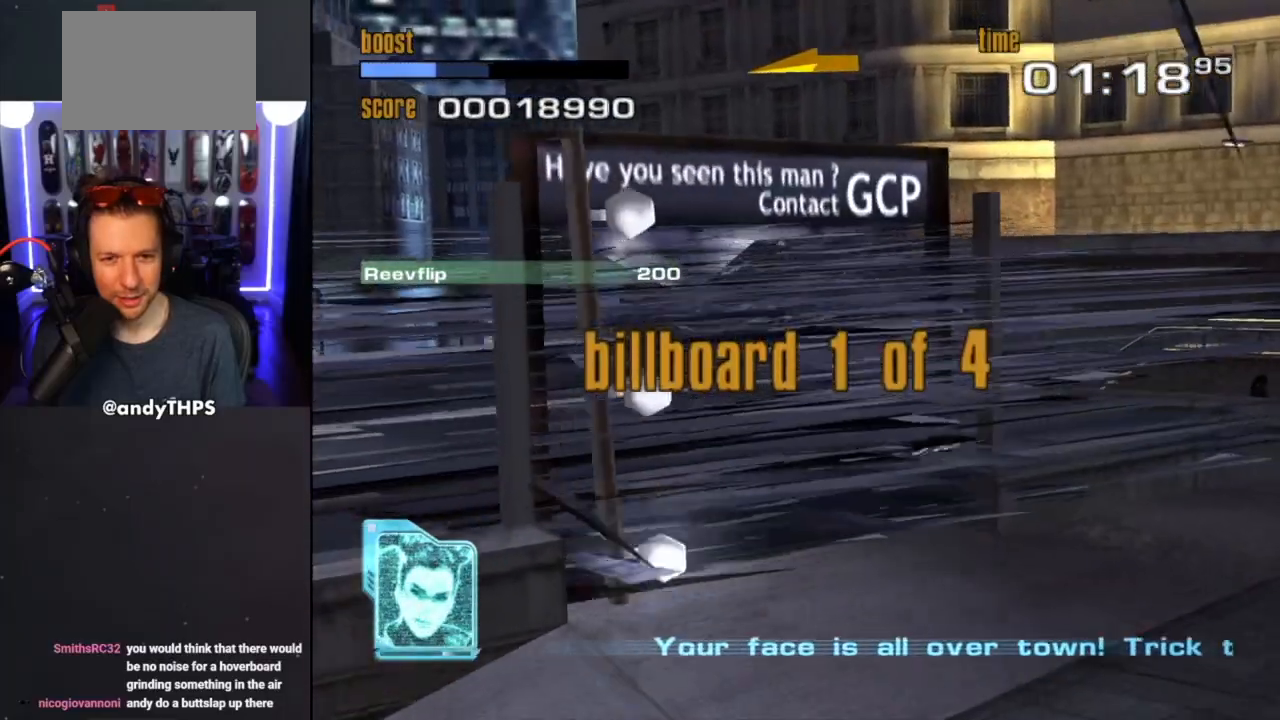
{"buttons": [], "left_stick": "center", "right_stick": "center", "events": []}